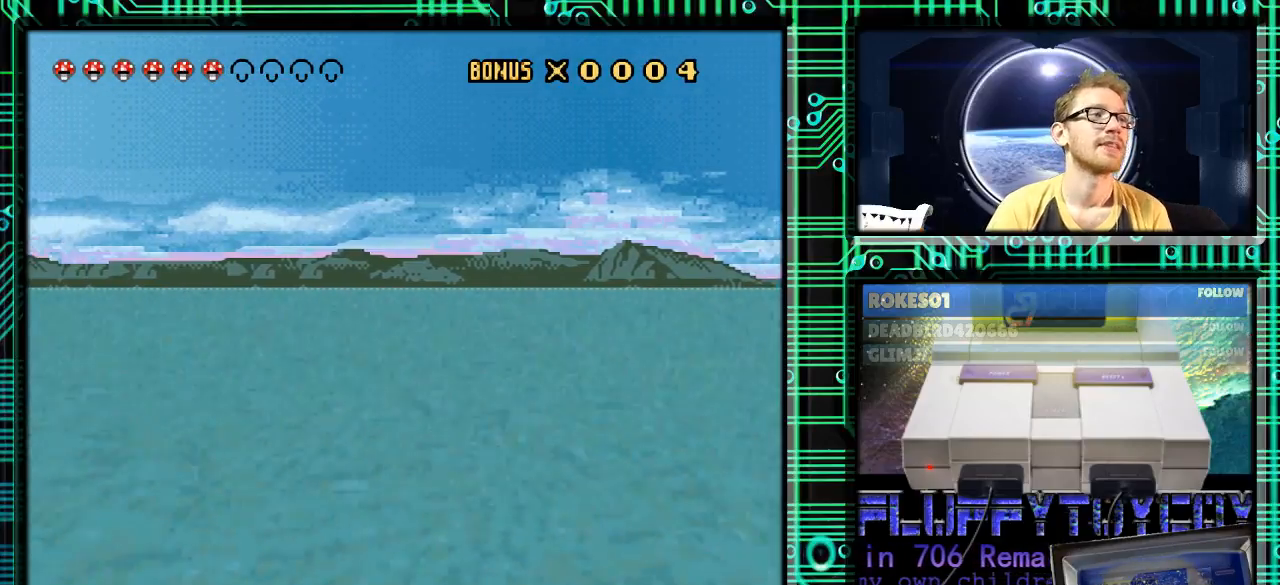
Gameplay with a controller (Nintendo layout); each line is a JSON object with the inputs held at the frame after it. "events" lists button and stick changes between this image and that frame as [ms after this image, input, new state], when the widget could be followed in between. Not read: L3 R3.
{"buttons": ["Y"], "events": []}
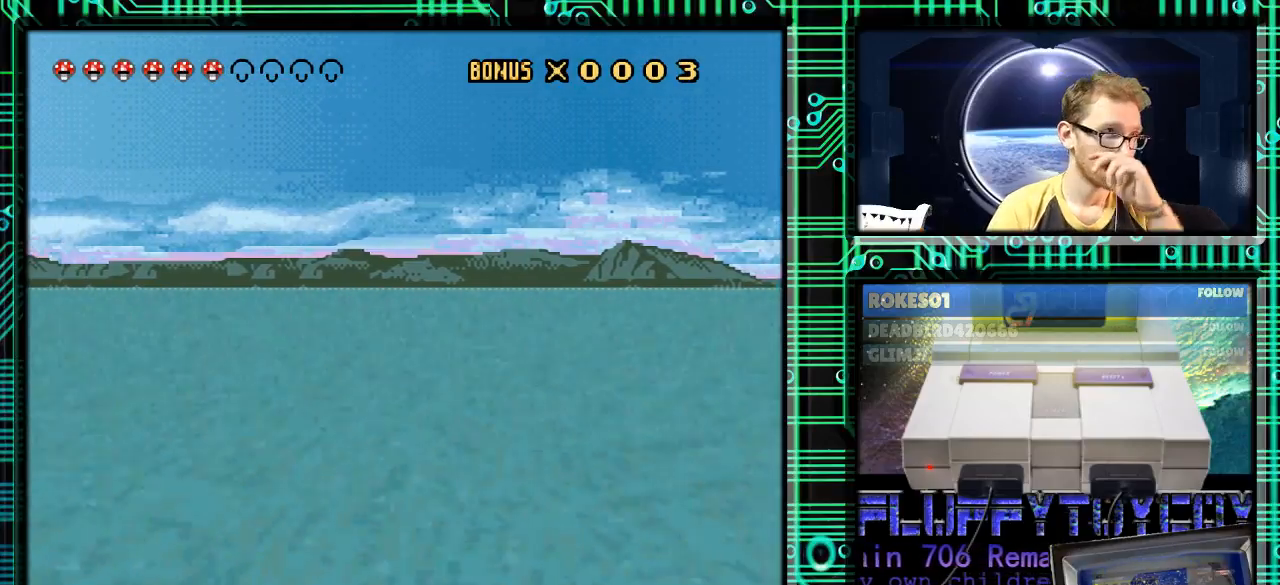
{"buttons": ["Y"], "events": []}
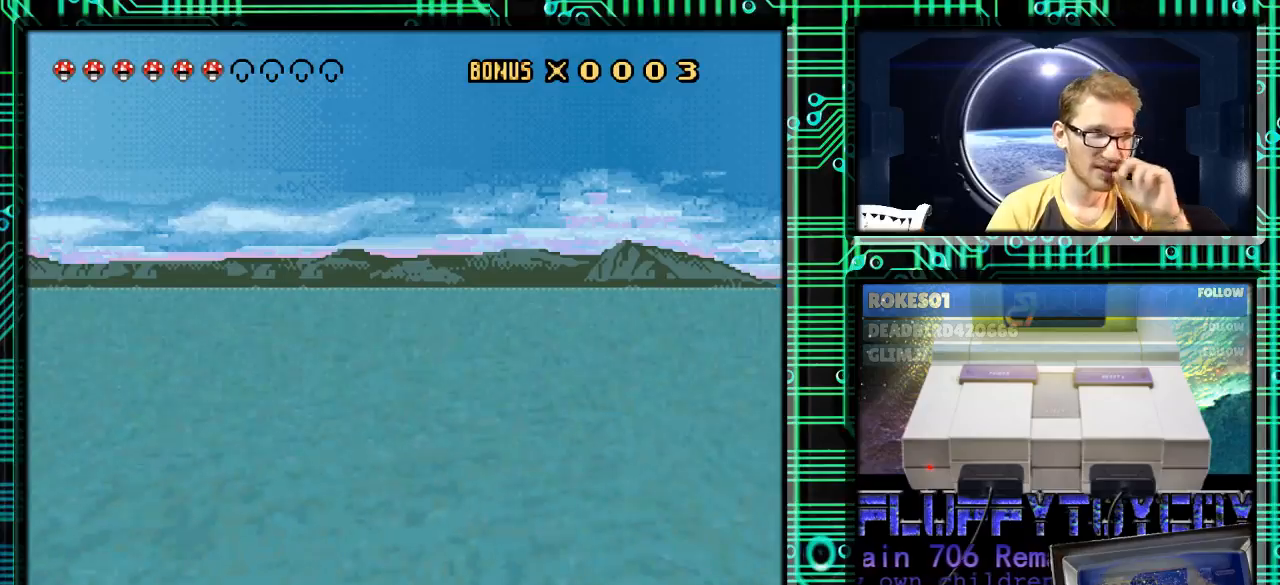
{"buttons": ["Y"], "events": []}
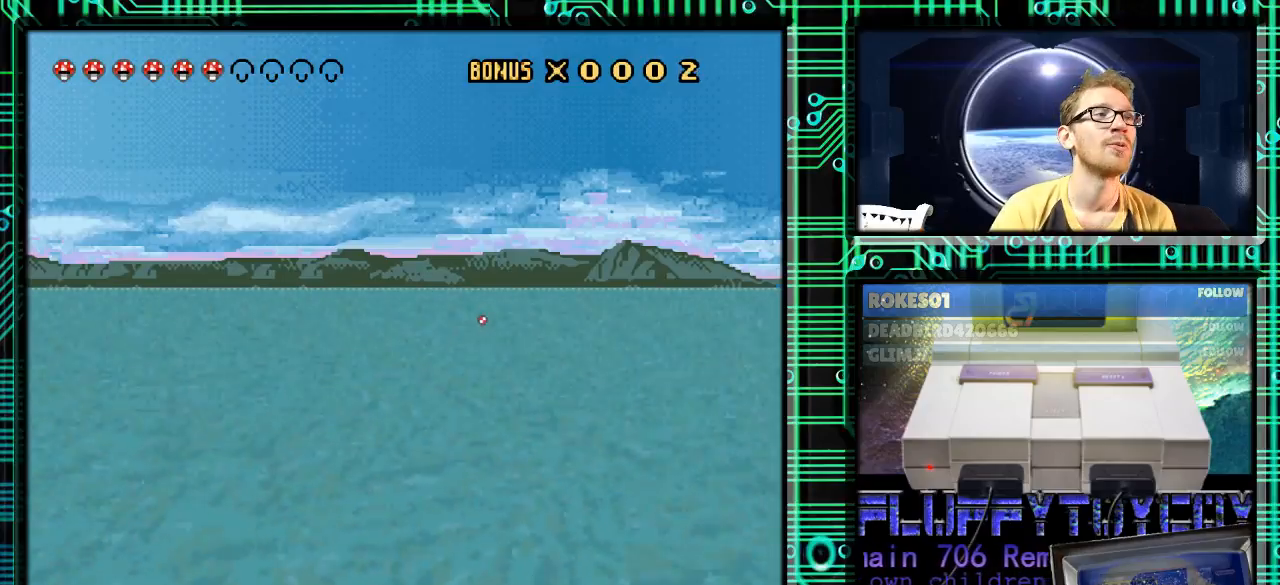
{"buttons": ["Y", "DPAD_RIGHT"], "events": [[167, "DPAD_RIGHT", "down"]]}
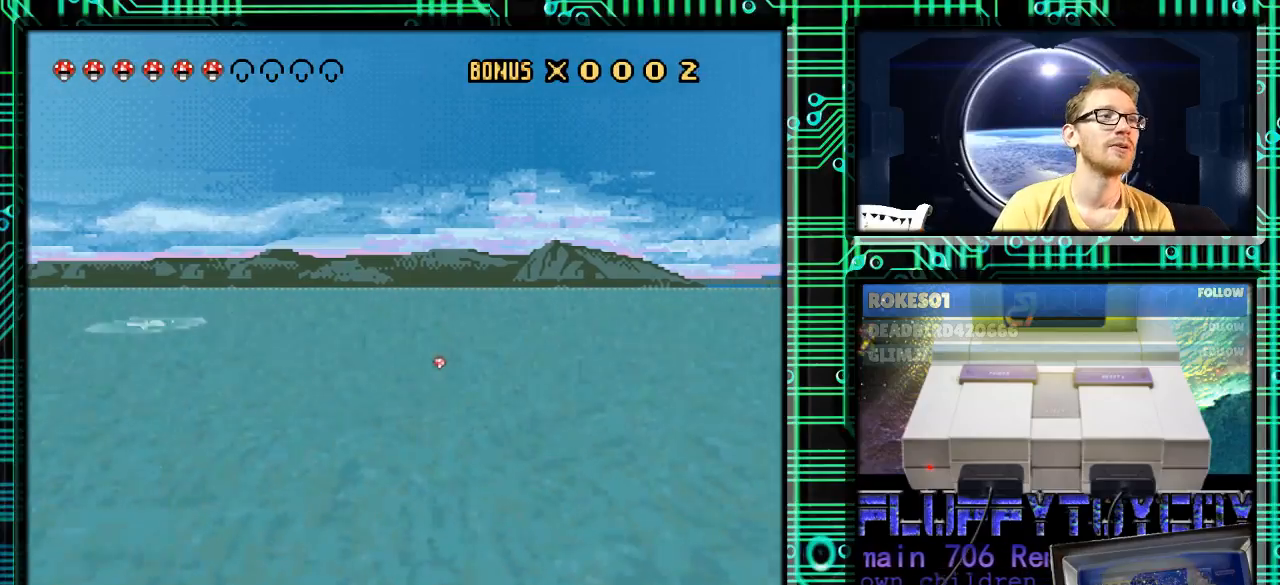
{"buttons": ["Y"], "events": [[133, "DPAD_RIGHT", "up"]]}
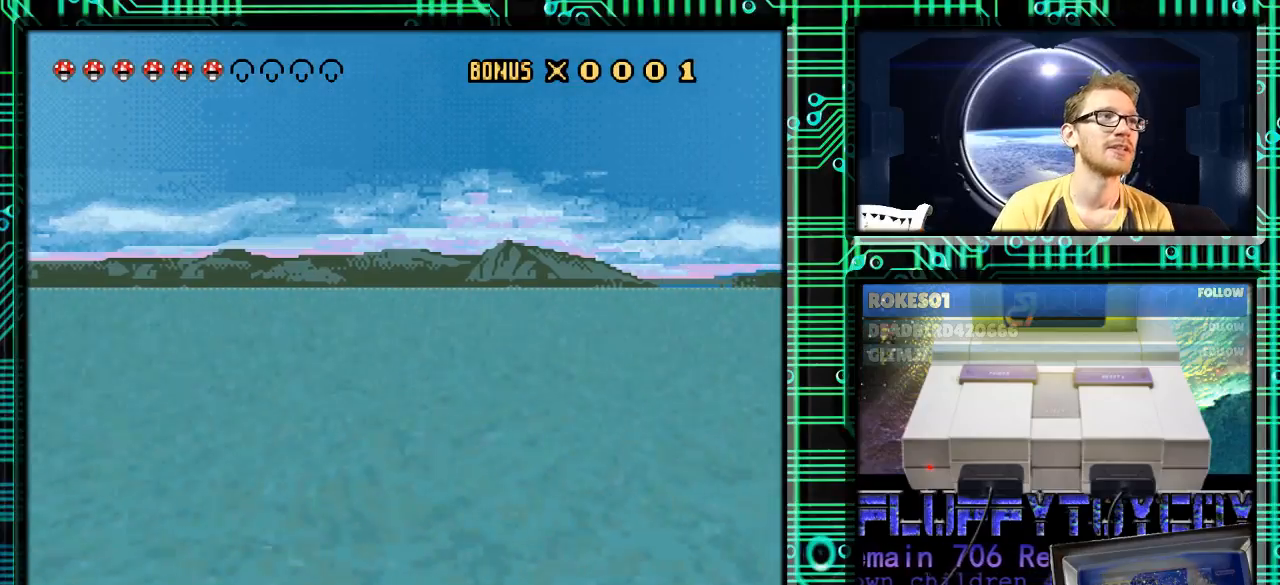
{"buttons": ["Y"], "events": [[67, "DPAD_LEFT", "down"], [267, "DPAD_LEFT", "up"]]}
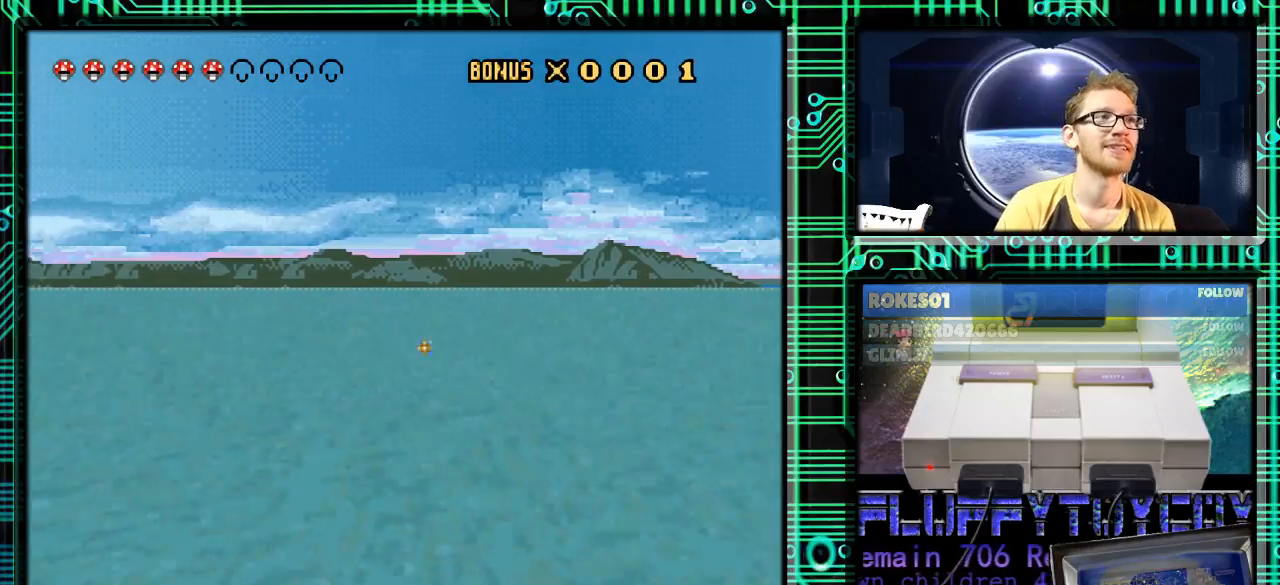
{"buttons": ["Y"], "events": []}
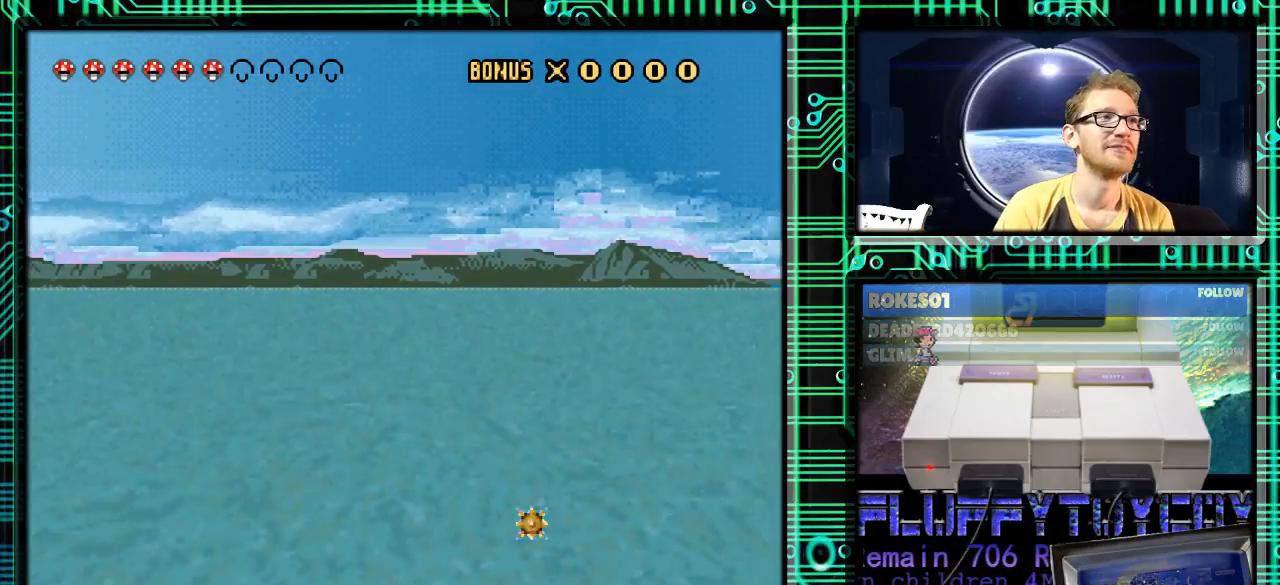
{"buttons": ["Y"], "events": [[267, "DPAD_RIGHT", "down"], [300, "DPAD_RIGHT", "up"]]}
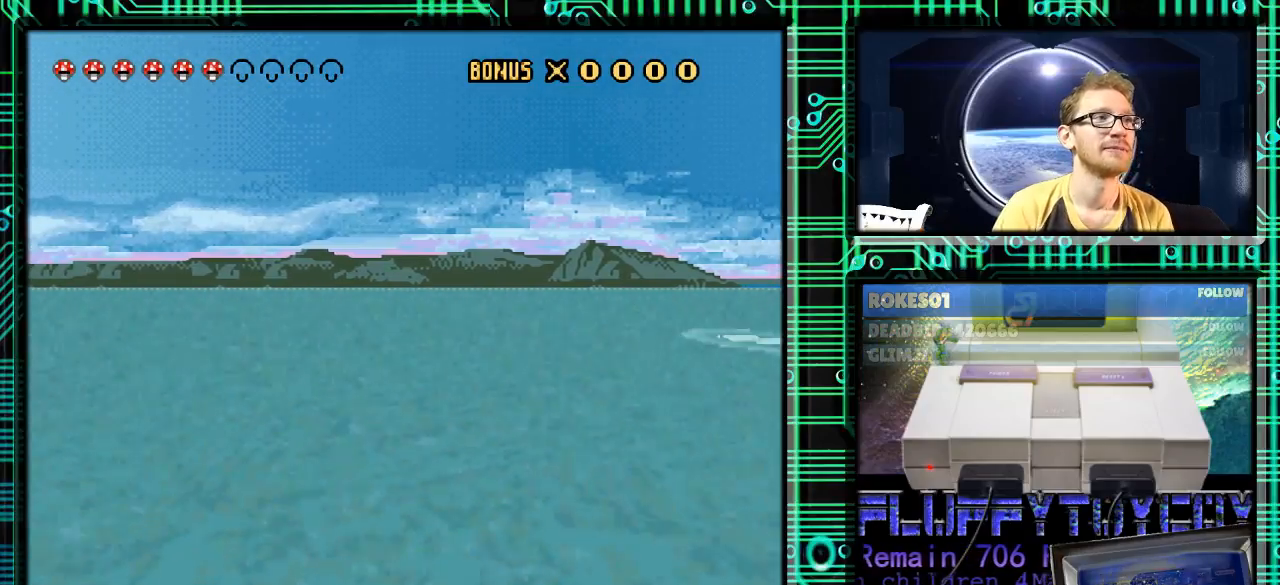
{"buttons": ["Y"], "events": []}
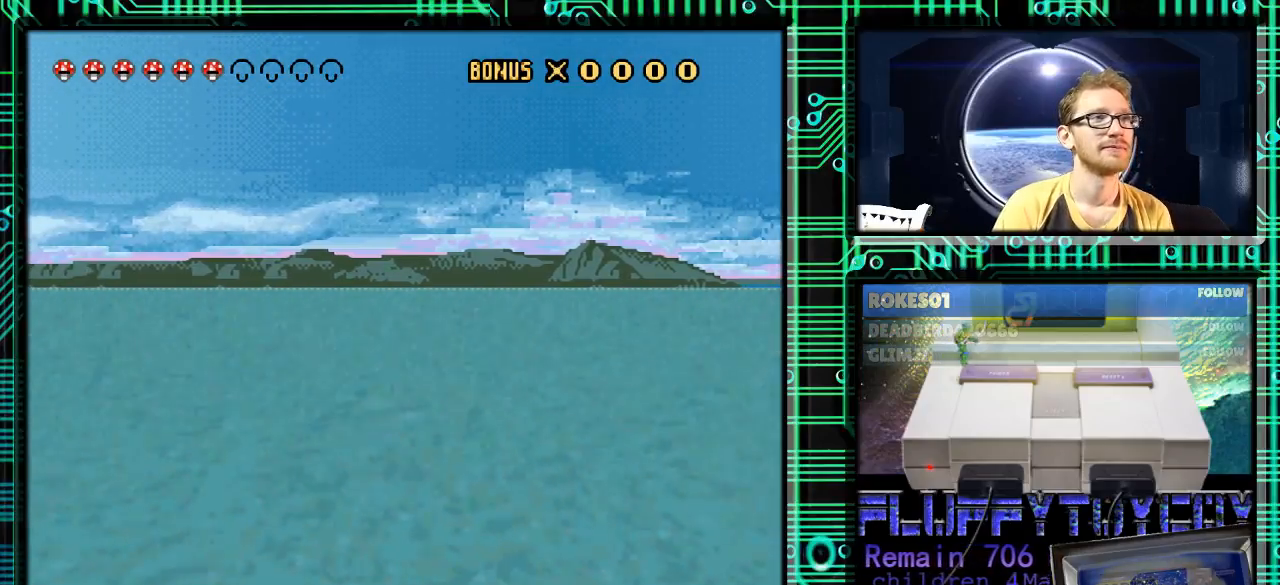
{"buttons": ["Y"], "events": [[367, "DPAD_LEFT", "down"], [433, "DPAD_LEFT", "up"]]}
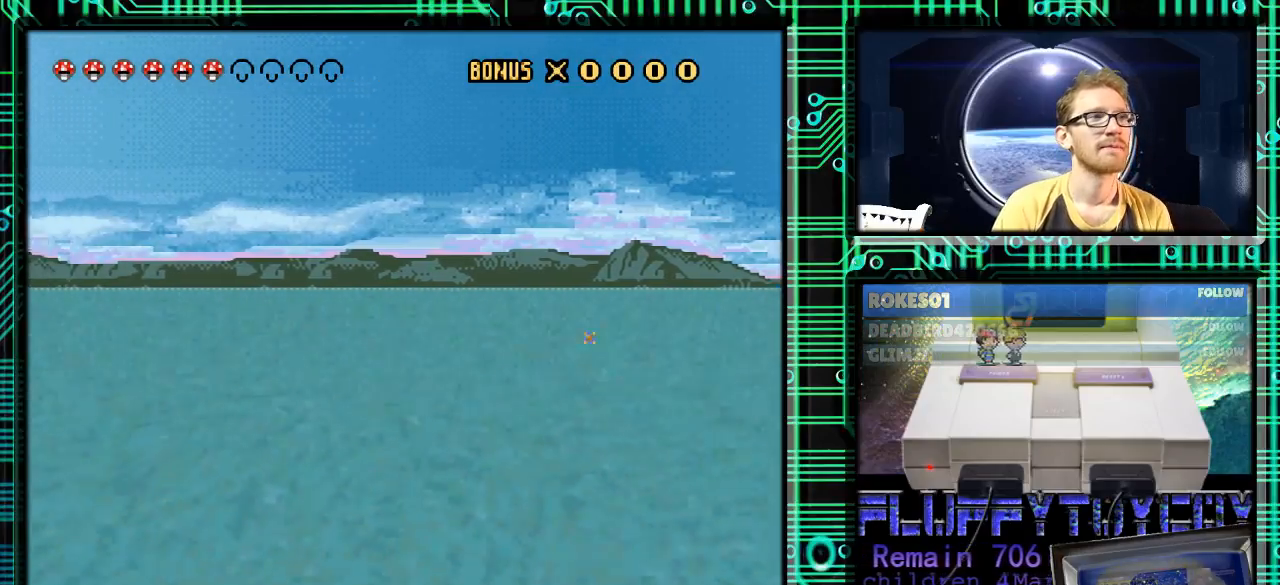
{"buttons": ["Y"], "events": [[33, "DPAD_RIGHT", "down"], [400, "DPAD_RIGHT", "up"]]}
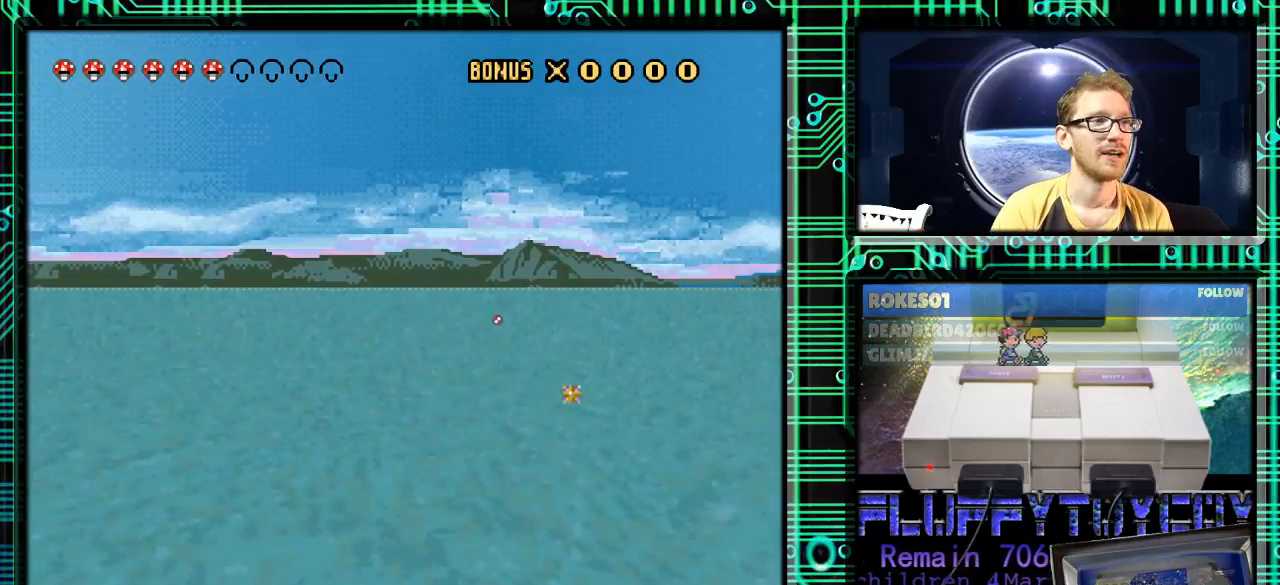
{"buttons": ["Y"], "events": [[100, "DPAD_RIGHT", "down"], [467, "DPAD_RIGHT", "up"]]}
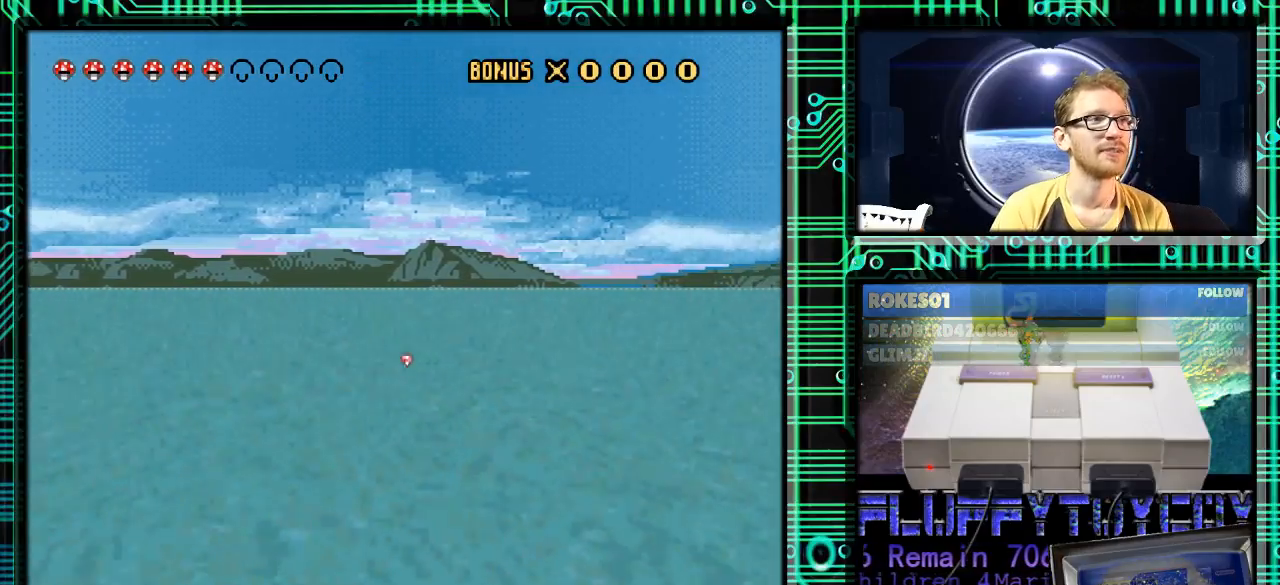
{"buttons": ["Y"], "events": []}
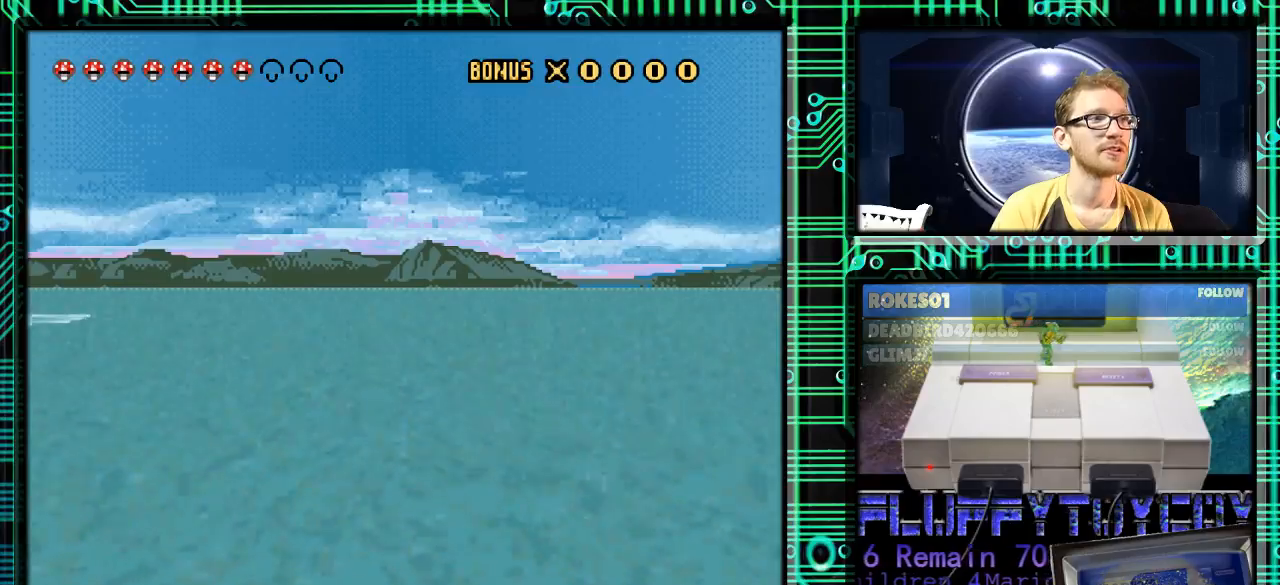
{"buttons": ["Y"], "events": []}
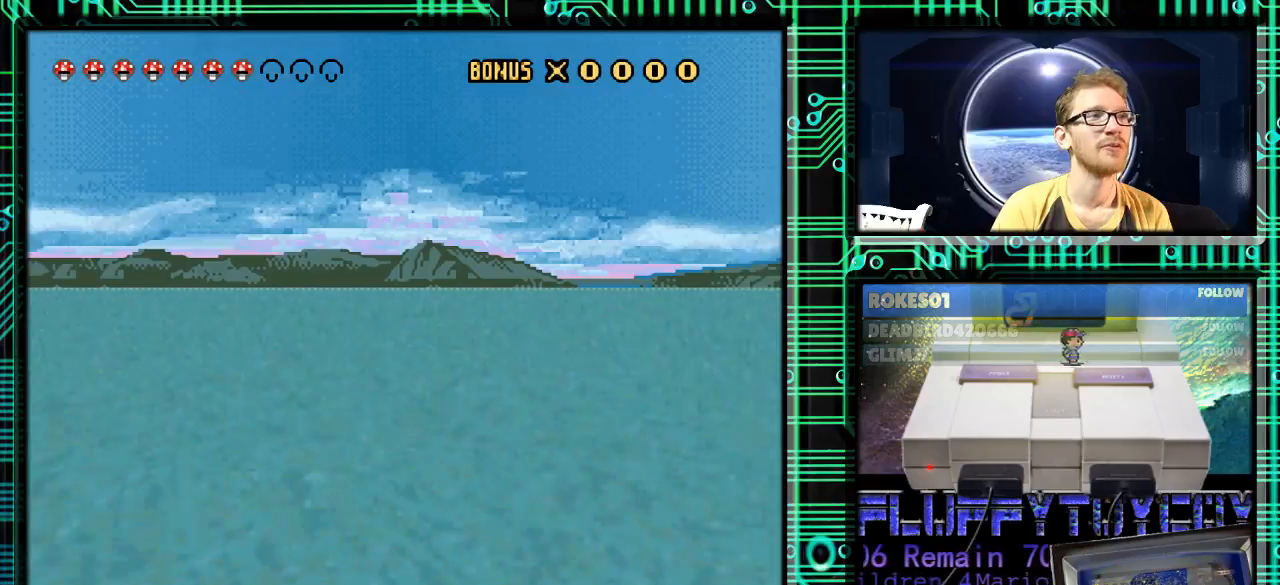
{"buttons": ["Y"], "events": []}
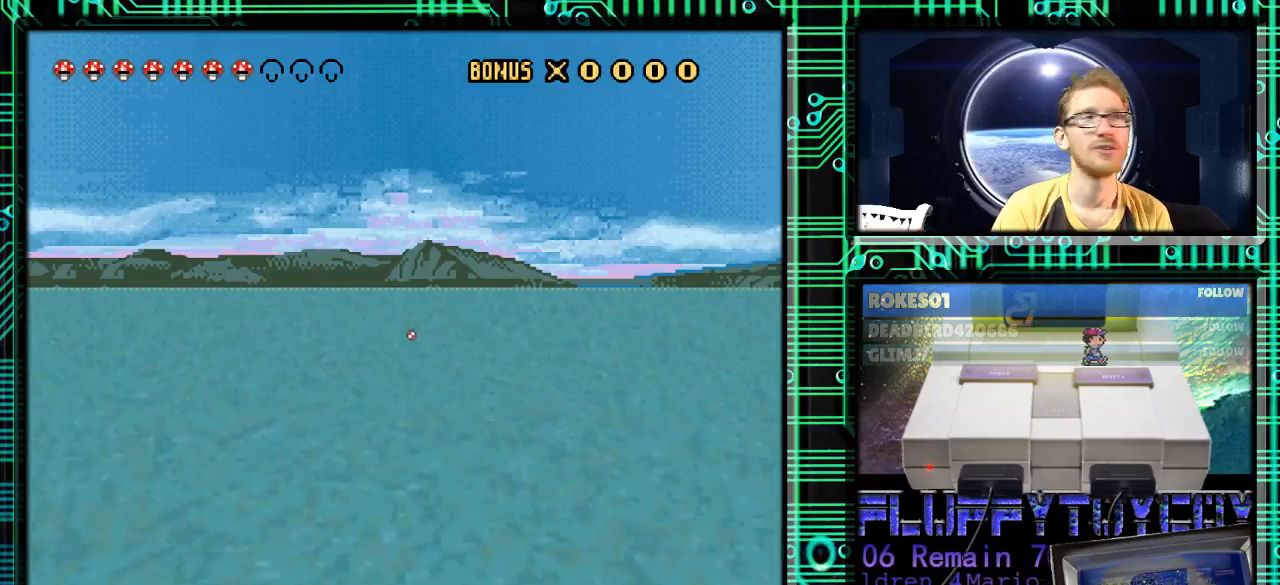
{"buttons": ["Y", "DPAD_RIGHT"], "events": [[267, "DPAD_LEFT", "down"], [367, "DPAD_LEFT", "up"], [467, "DPAD_RIGHT", "down"]]}
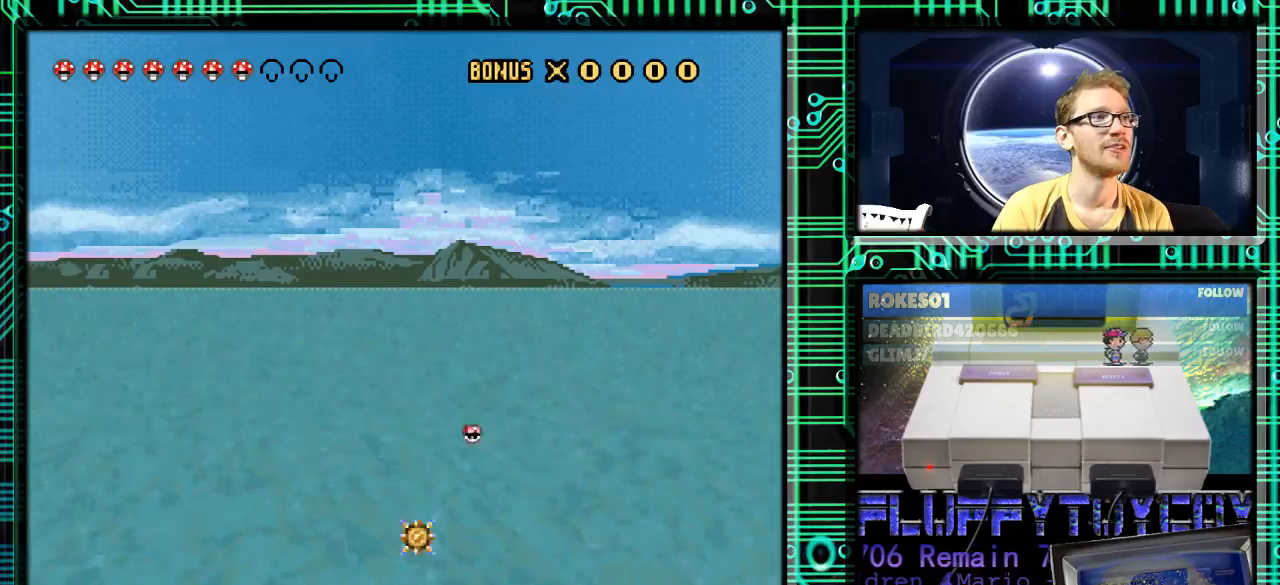
{"buttons": ["DPAD_RIGHT"], "events": [[333, "Y", "up"]]}
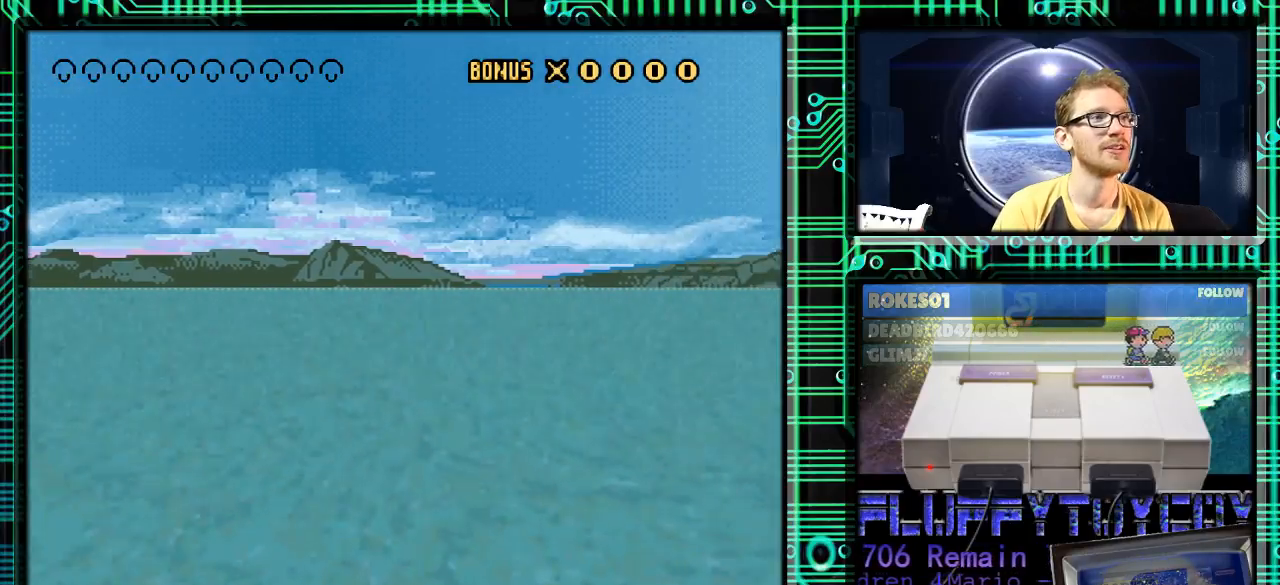
{"buttons": ["Y", "DPAD_RIGHT"], "events": [[33, "DPAD_RIGHT", "up"], [133, "Y", "down"], [367, "DPAD_RIGHT", "down"]]}
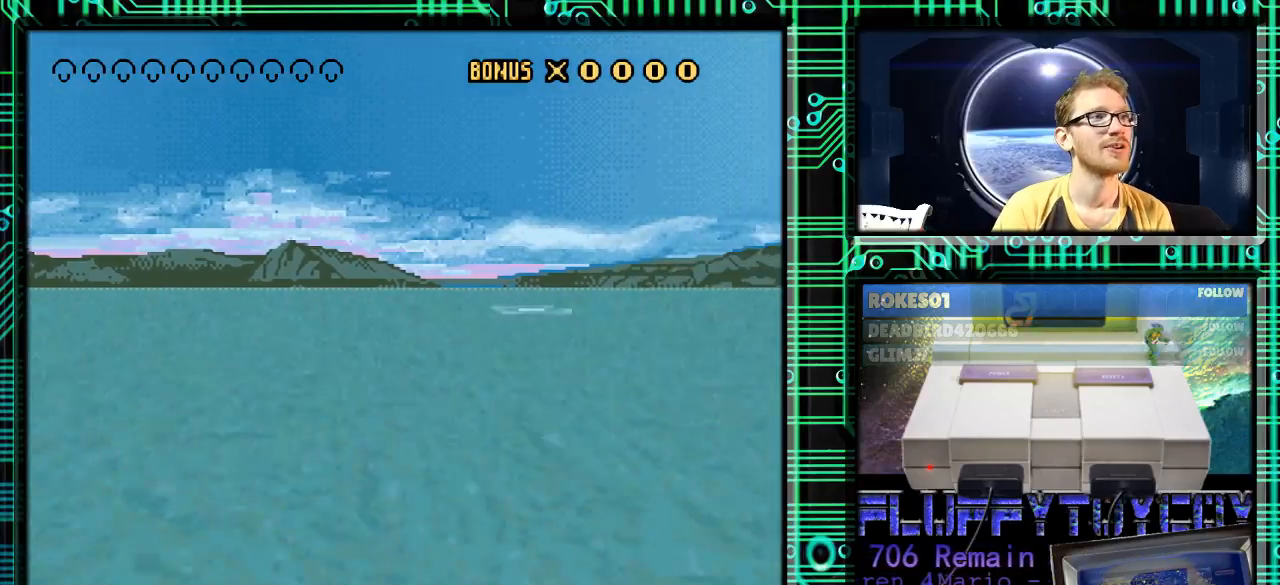
{"buttons": ["Y", "DPAD_LEFT"], "events": [[133, "DPAD_RIGHT", "up"], [433, "DPAD_LEFT", "down"]]}
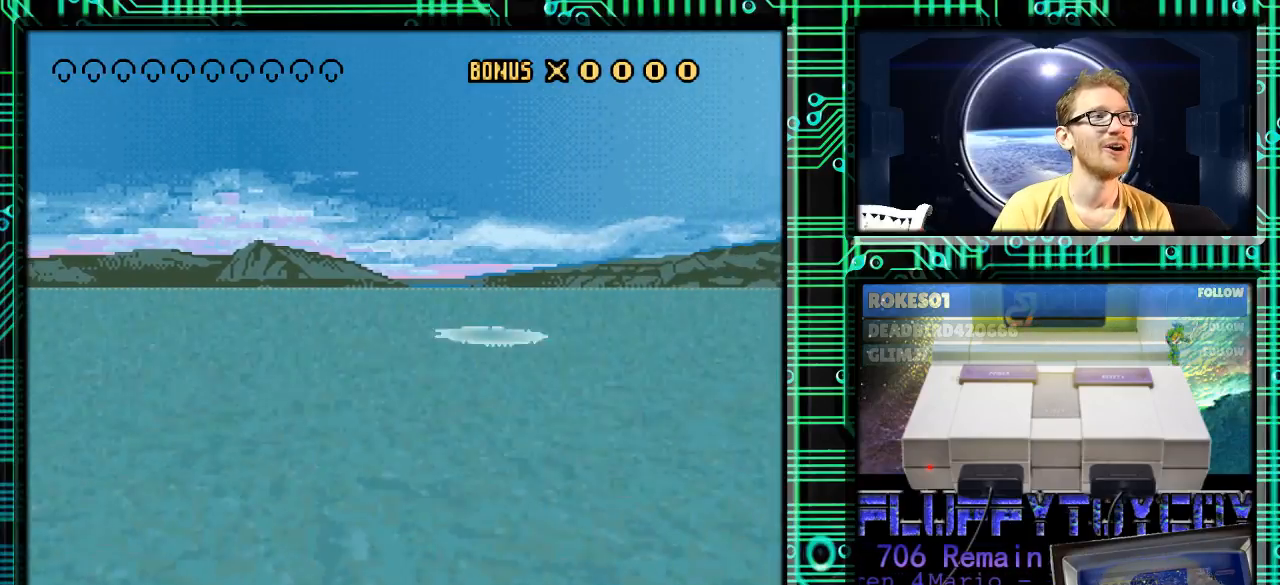
{"buttons": ["DPAD_RIGHT"], "events": [[67, "DPAD_LEFT", "up"], [167, "DPAD_LEFT", "down"], [300, "DPAD_LEFT", "up"], [367, "DPAD_RIGHT", "down"], [500, "Y", "up"]]}
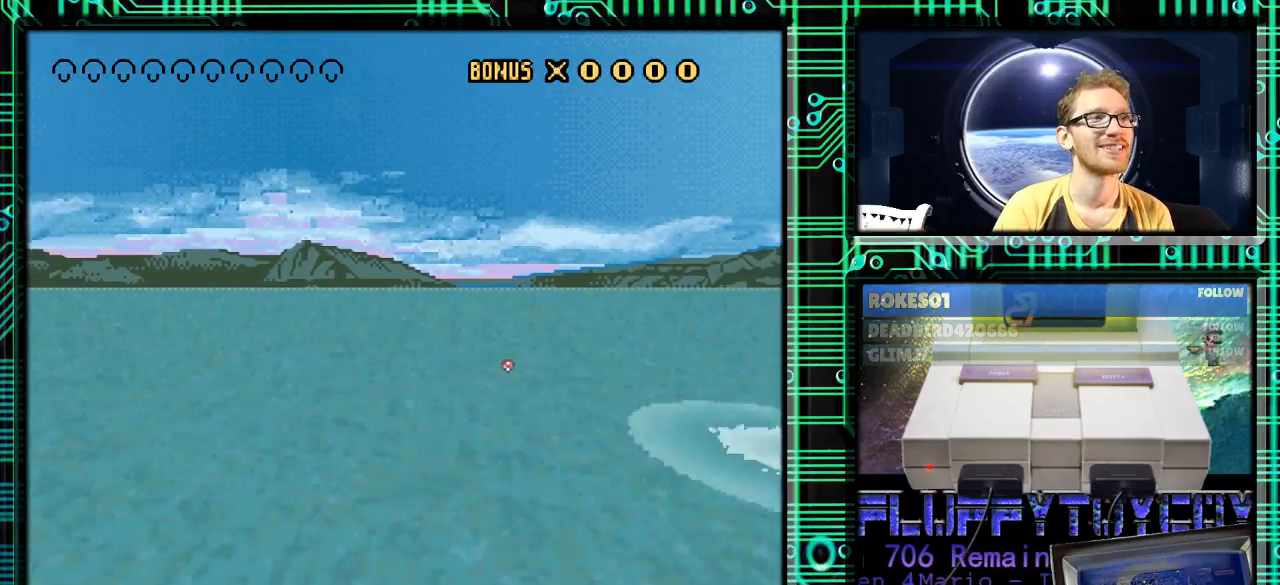
{"buttons": ["Y"], "events": [[333, "DPAD_RIGHT", "up"], [400, "Y", "down"]]}
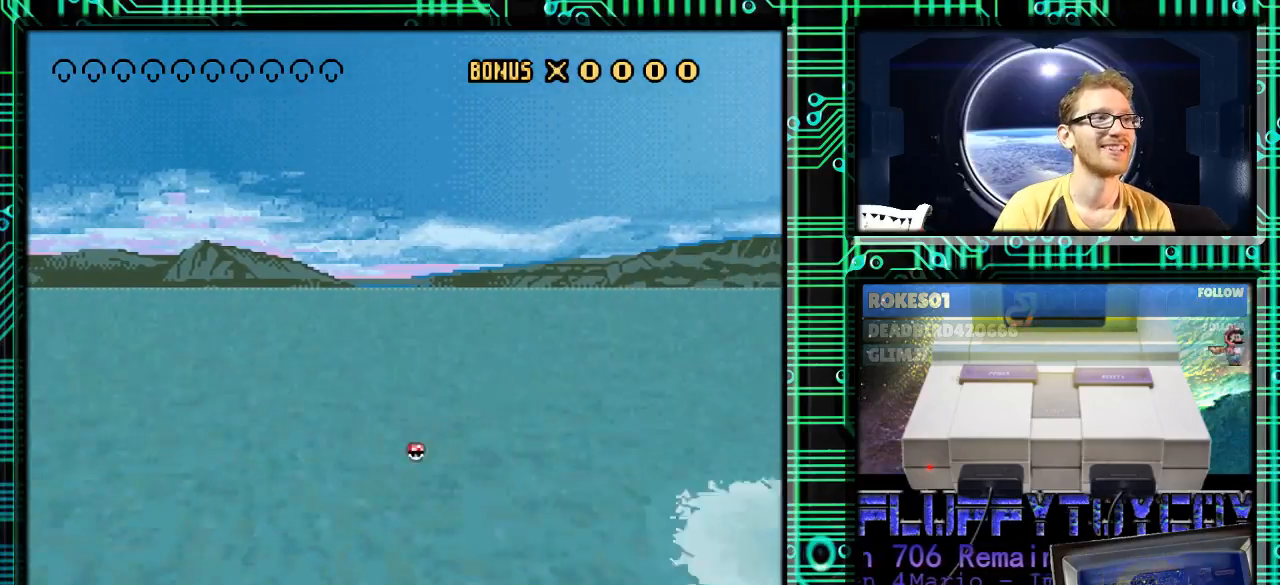
{"buttons": ["Y"], "events": [[167, "DPAD_RIGHT", "down"], [300, "DPAD_RIGHT", "up"]]}
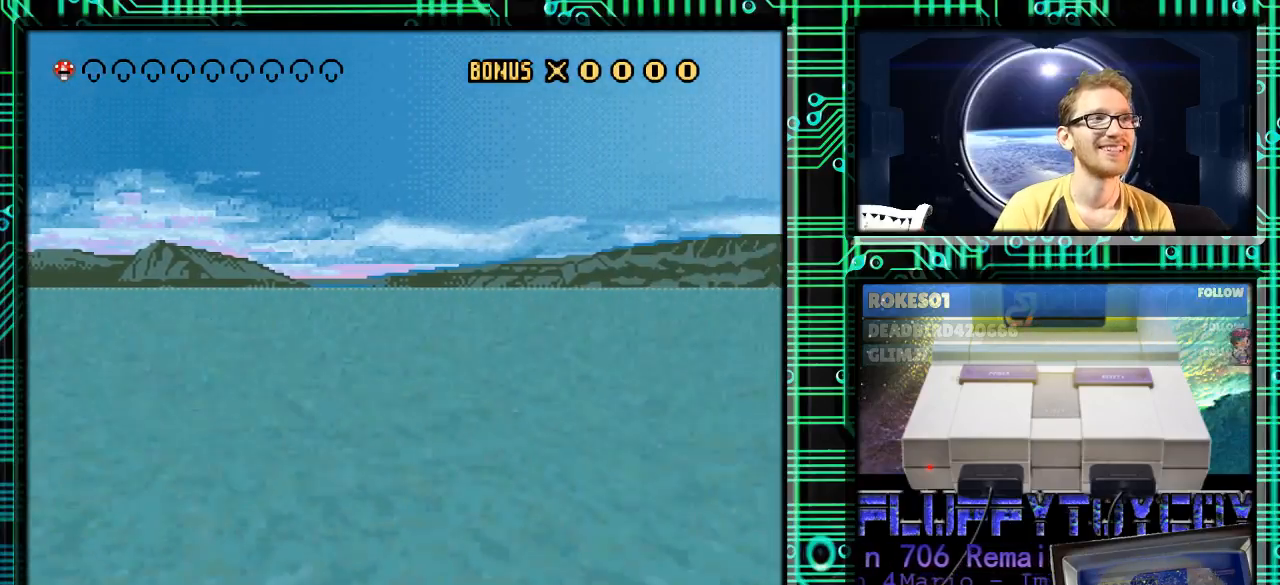
{"buttons": ["Y"], "events": [[200, "DPAD_RIGHT", "down"], [400, "DPAD_RIGHT", "up"]]}
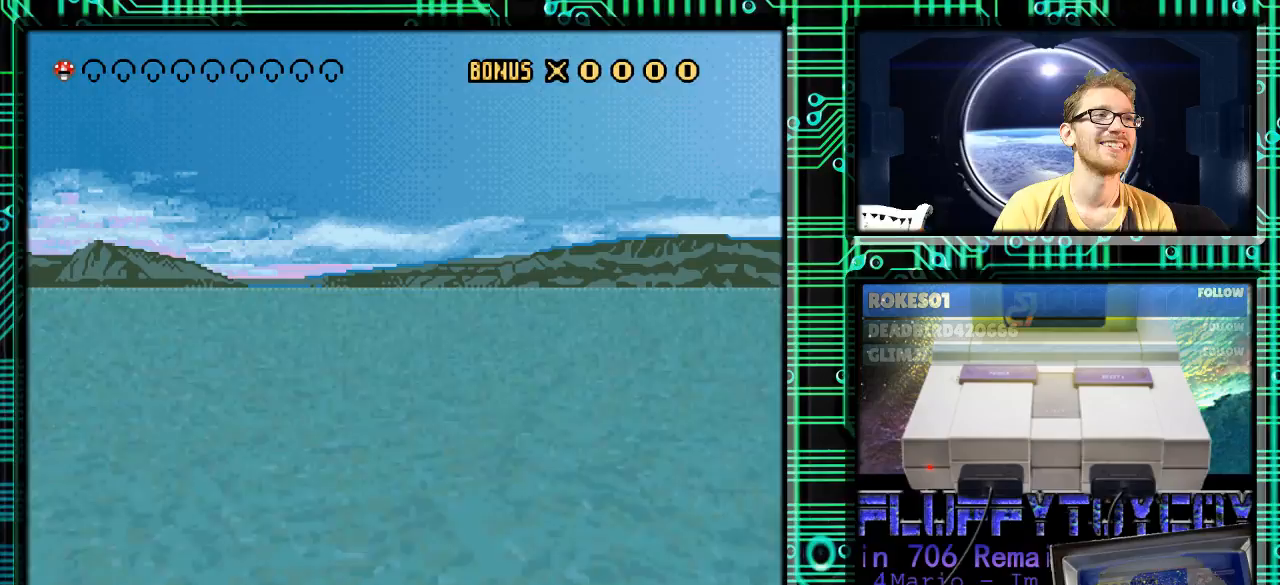
{"buttons": ["Y"], "events": []}
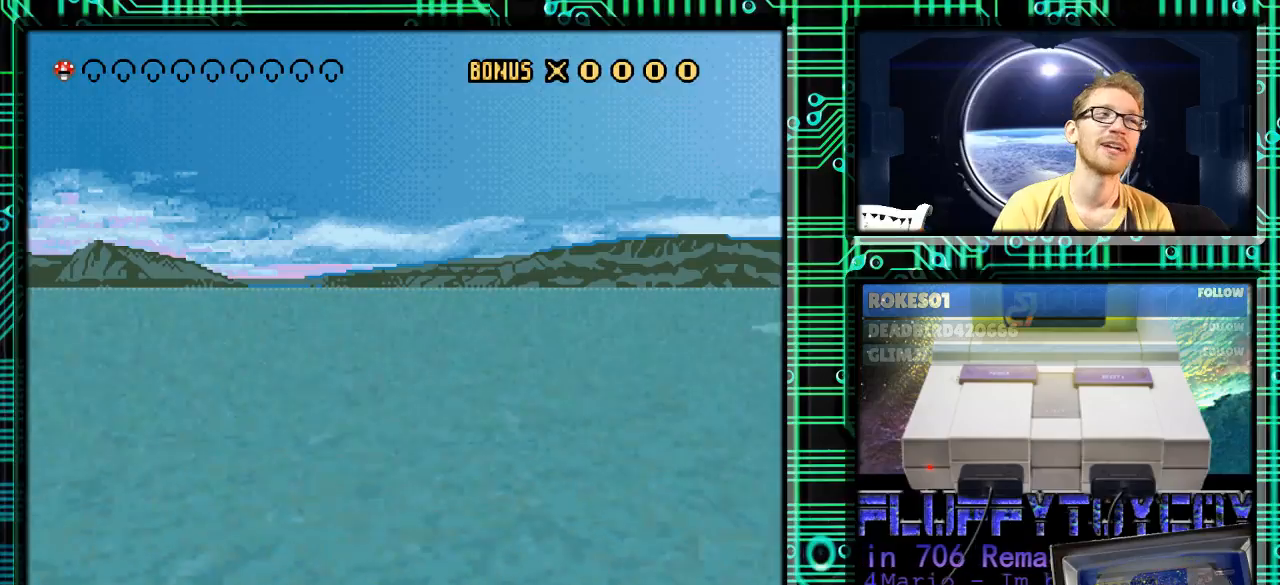
{"buttons": ["Y"], "events": [[167, "DPAD_LEFT", "down"], [233, "DPAD_LEFT", "up"]]}
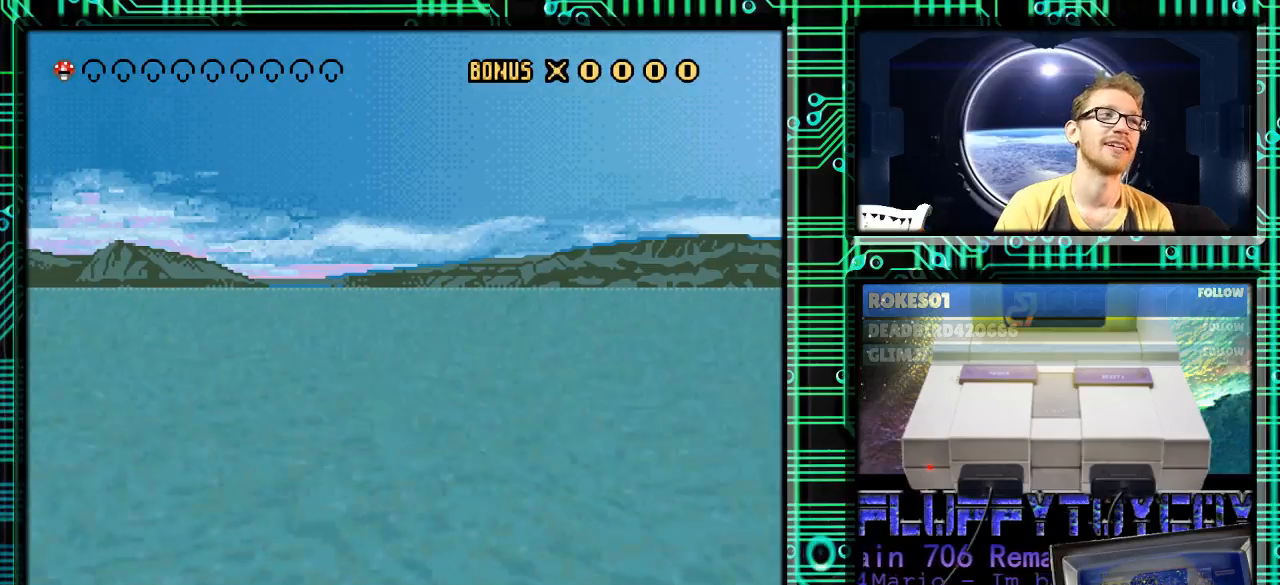
{"buttons": ["Y", "DPAD_RIGHT"], "events": [[133, "DPAD_RIGHT", "down"]]}
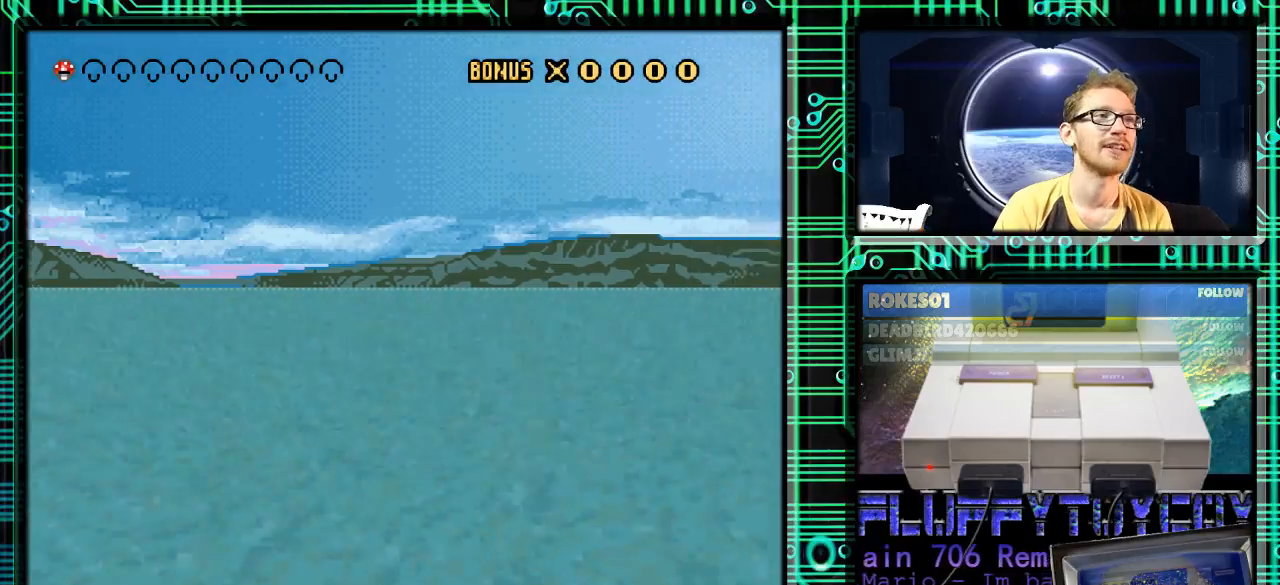
{"buttons": ["Y", "DPAD_RIGHT"], "events": []}
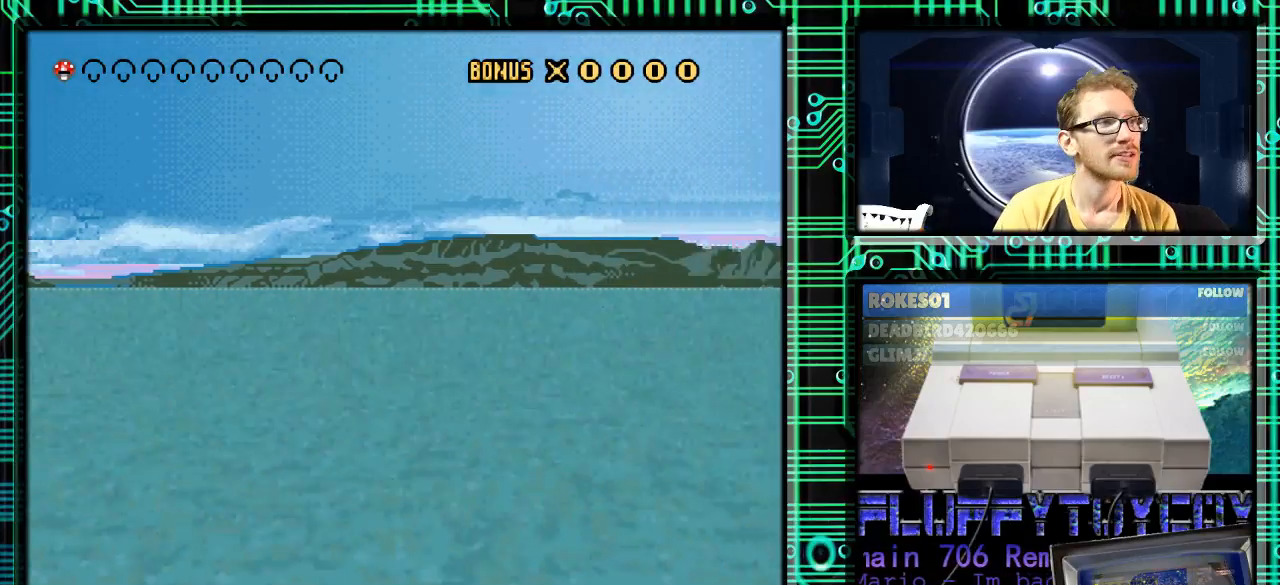
{"buttons": ["Y"], "events": [[133, "DPAD_RIGHT", "up"], [233, "DPAD_LEFT", "down"], [500, "DPAD_LEFT", "up"]]}
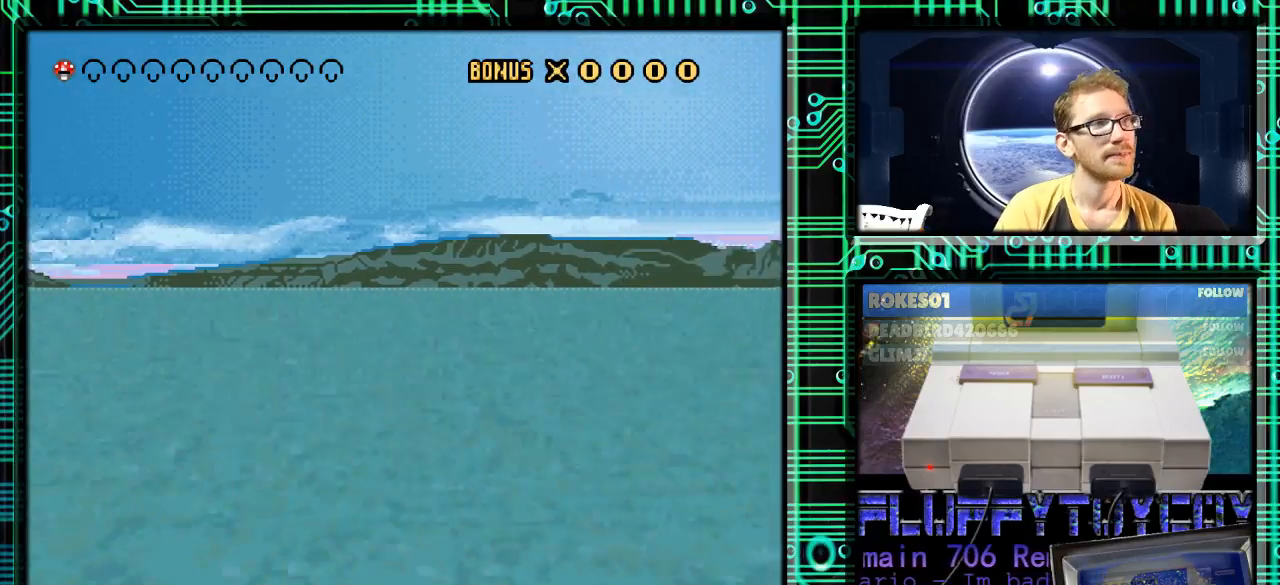
{"buttons": ["Y"], "events": [[67, "DPAD_RIGHT", "down"], [367, "DPAD_RIGHT", "up"]]}